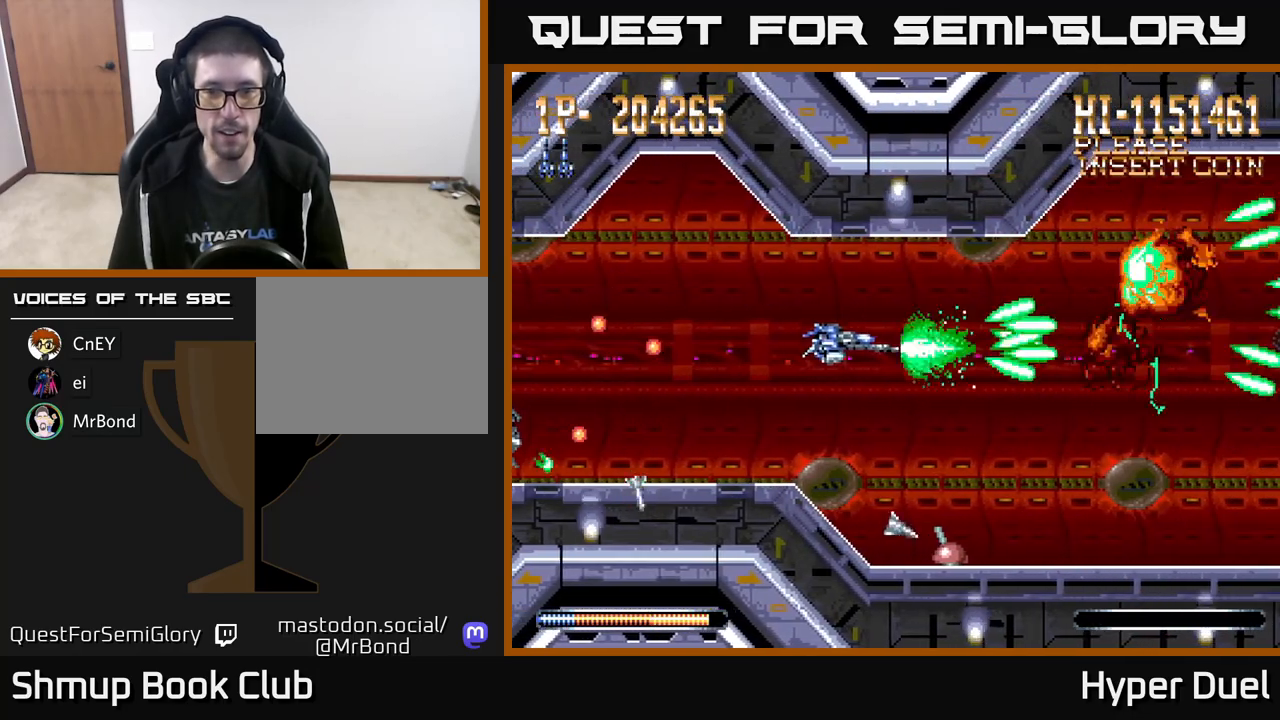
Gameplay with a controller (Xbox layout); each line is a JSON object with the inputs held at the frame after it. "events" lists button and stick changes between this image and that frame as [ms after this image, input, new state], when the widget could be followed in between. Not read: left_stick.
{"buttons": ["A"], "right_stick": "center", "events": [[50, "DPAD_RIGHT", "down"], [150, "X", "down"], [183, "DPAD_DOWN", "up"], [333, "DPAD_RIGHT", "up"], [350, "DPAD_UP", "down"], [400, "DPAD_LEFT", "down"], [433, "X", "up"], [467, "DPAD_UP", "up"], [500, "DPAD_LEFT", "up"]]}
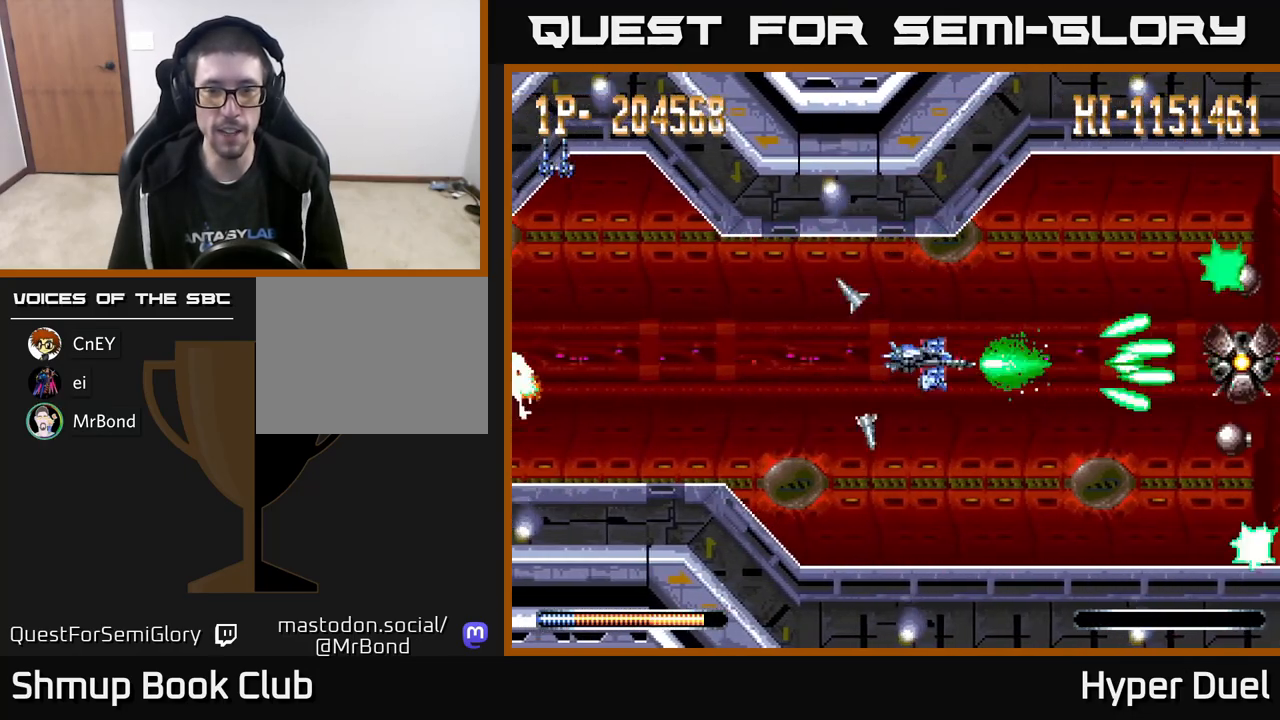
{"buttons": ["A"], "right_stick": "center", "events": [[50, "DPAD_RIGHT", "down"], [167, "DPAD_RIGHT", "up"], [383, "DPAD_LEFT", "down"], [500, "DPAD_LEFT", "up"]]}
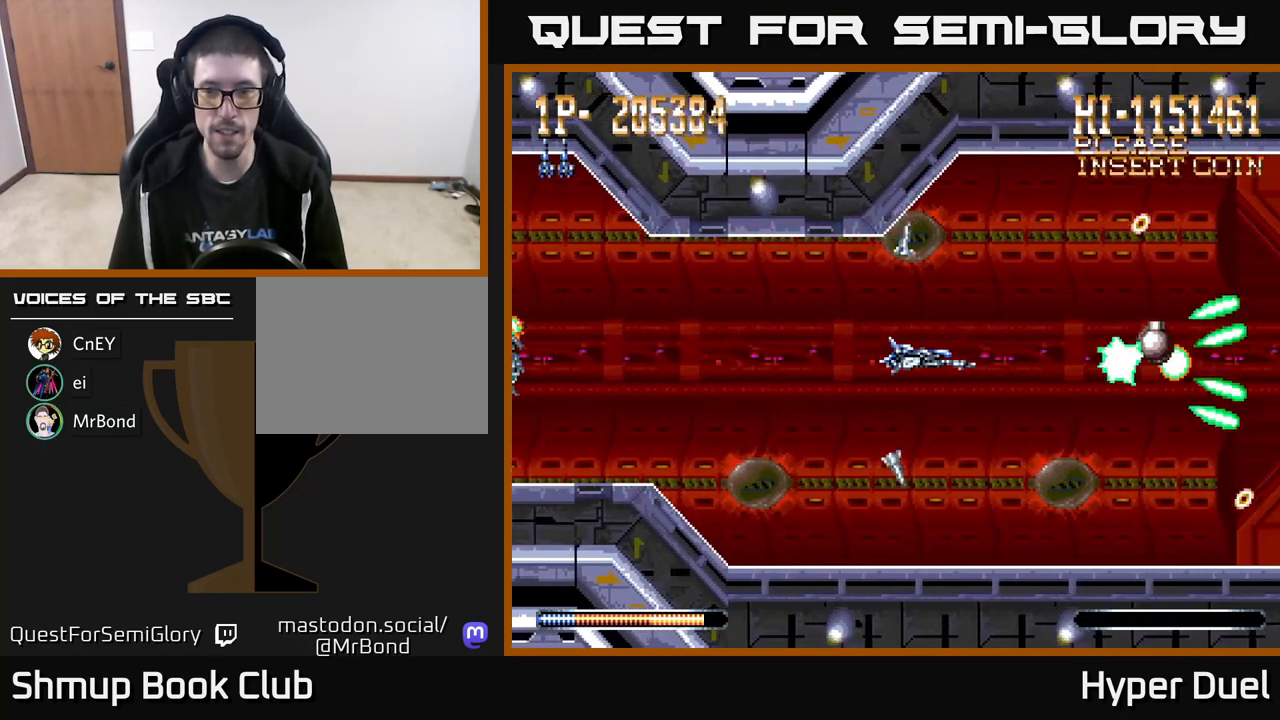
{"buttons": ["A"], "right_stick": "center", "events": [[267, "DPAD_LEFT", "down"], [417, "DPAD_LEFT", "up"]]}
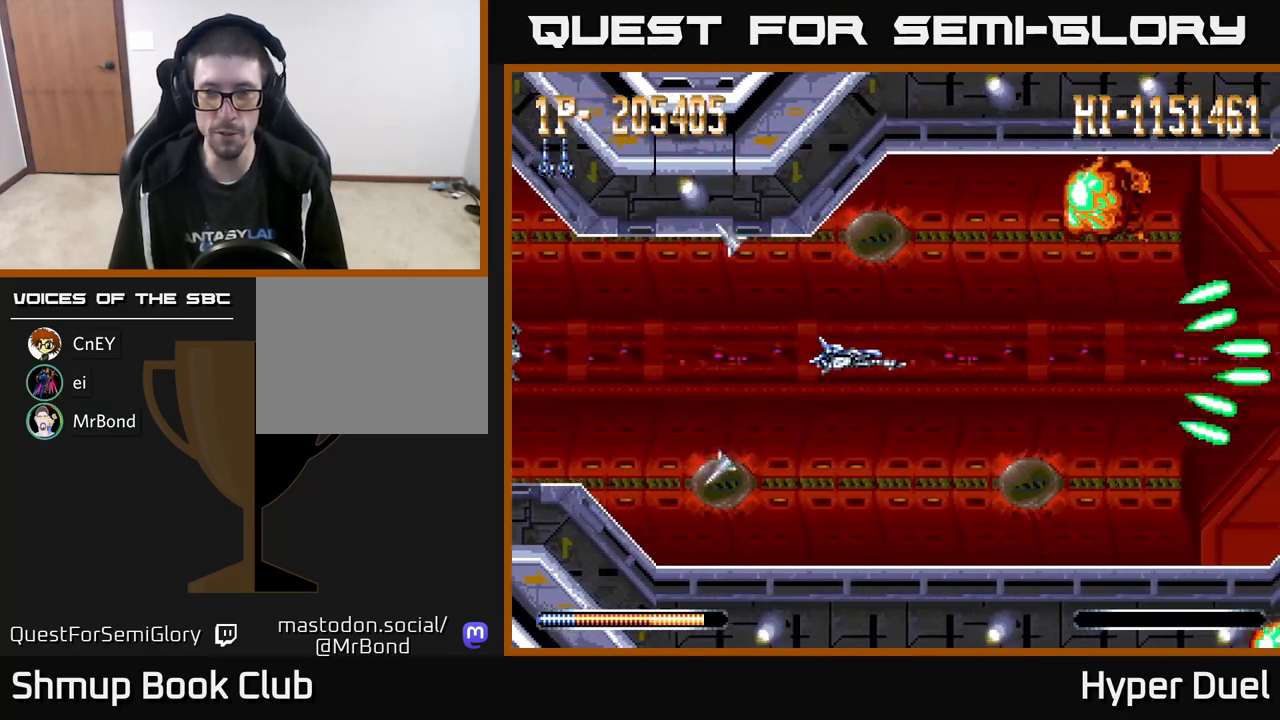
{"buttons": ["A"], "right_stick": "center", "events": []}
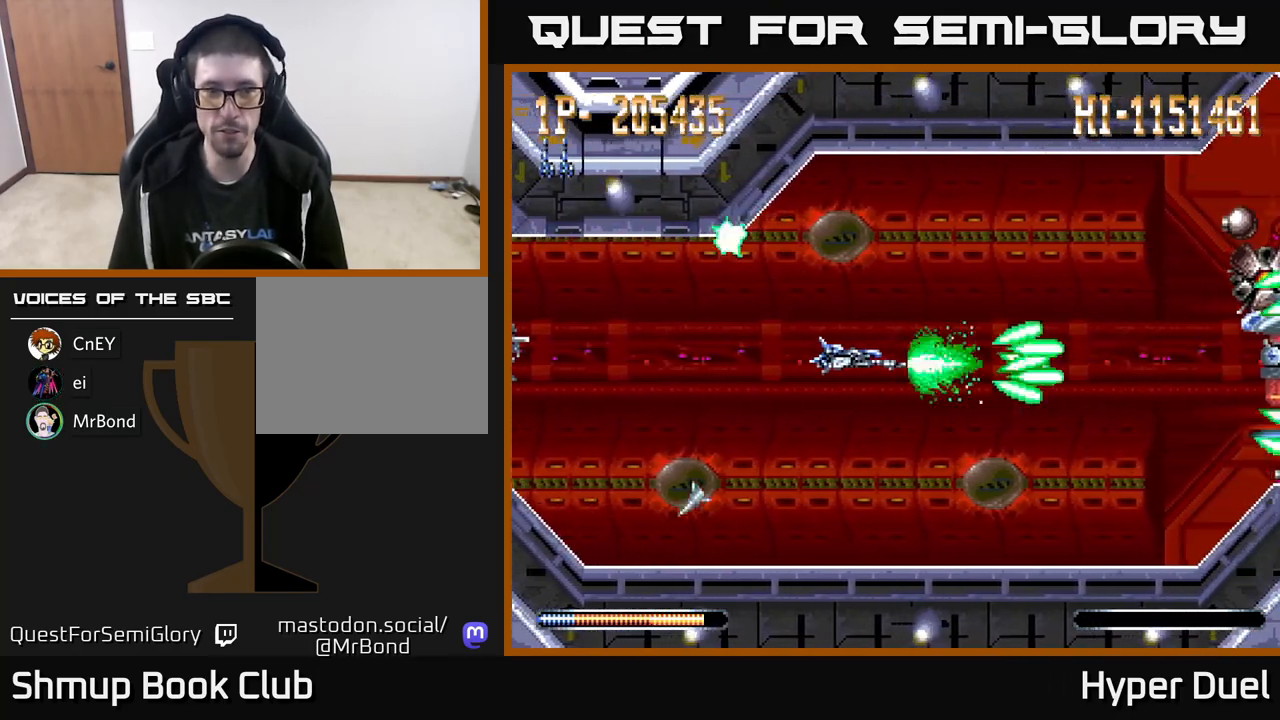
{"buttons": ["A"], "right_stick": "center", "events": [[67, "DPAD_UP", "down"], [217, "DPAD_UP", "up"]]}
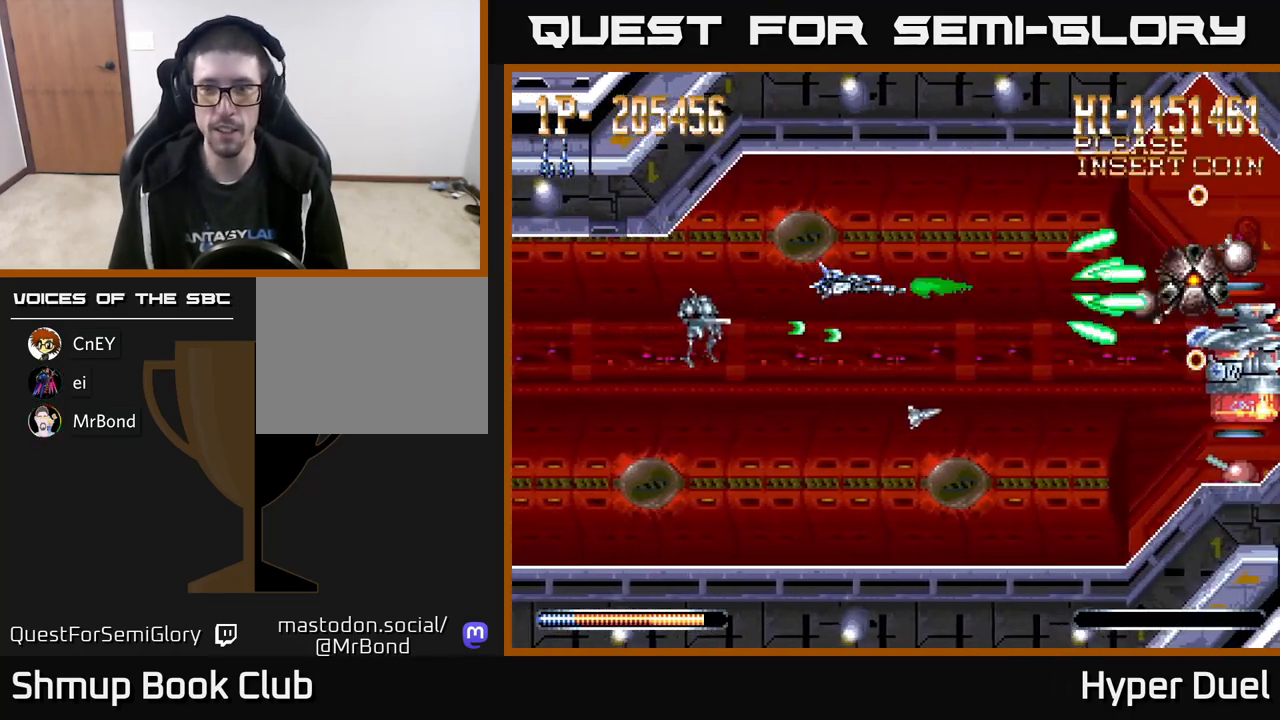
{"buttons": ["A", "DPAD_LEFT"], "right_stick": "center", "events": [[67, "DPAD_DOWN", "down"], [150, "DPAD_RIGHT", "down"], [217, "DPAD_DOWN", "up"], [300, "DPAD_DOWN", "down"], [367, "DPAD_RIGHT", "up"], [500, "DPAD_DOWN", "up"], [500, "DPAD_LEFT", "down"]]}
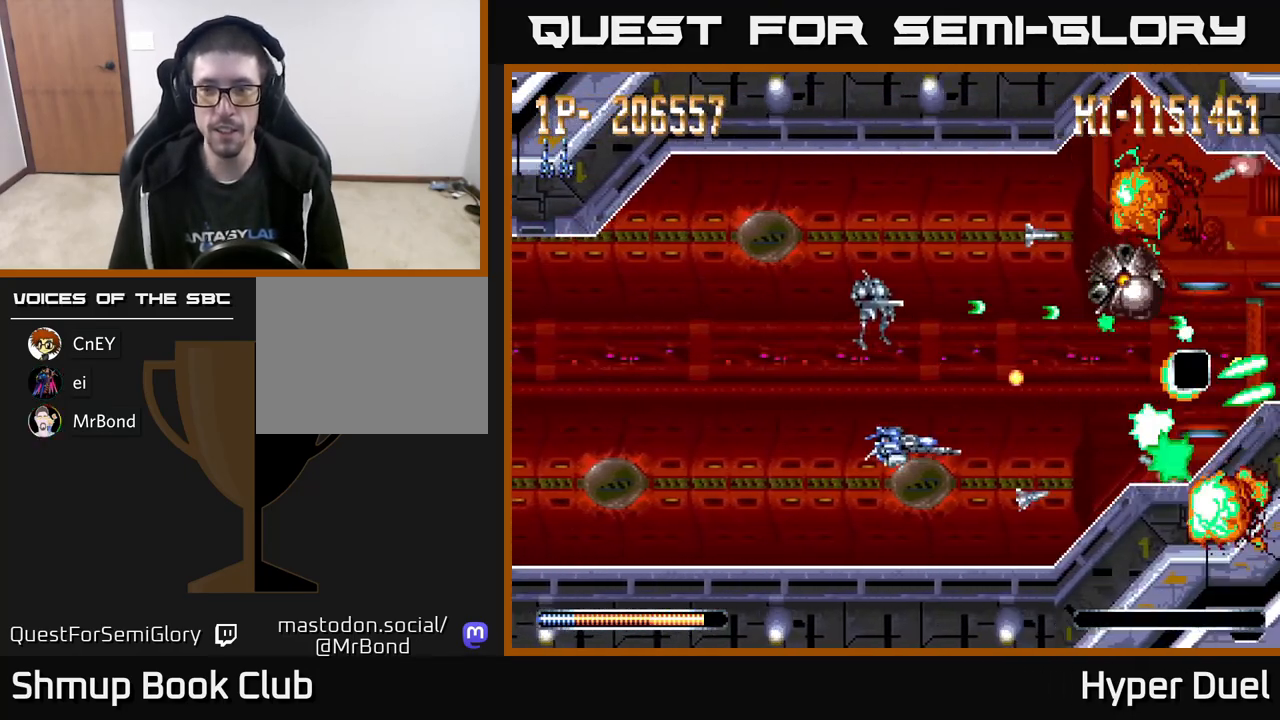
{"buttons": ["A", "DPAD_DOWN"], "right_stick": "center", "events": [[83, "DPAD_UP", "down"], [383, "DPAD_UP", "up"], [467, "DPAD_DOWN", "down"], [500, "DPAD_LEFT", "up"]]}
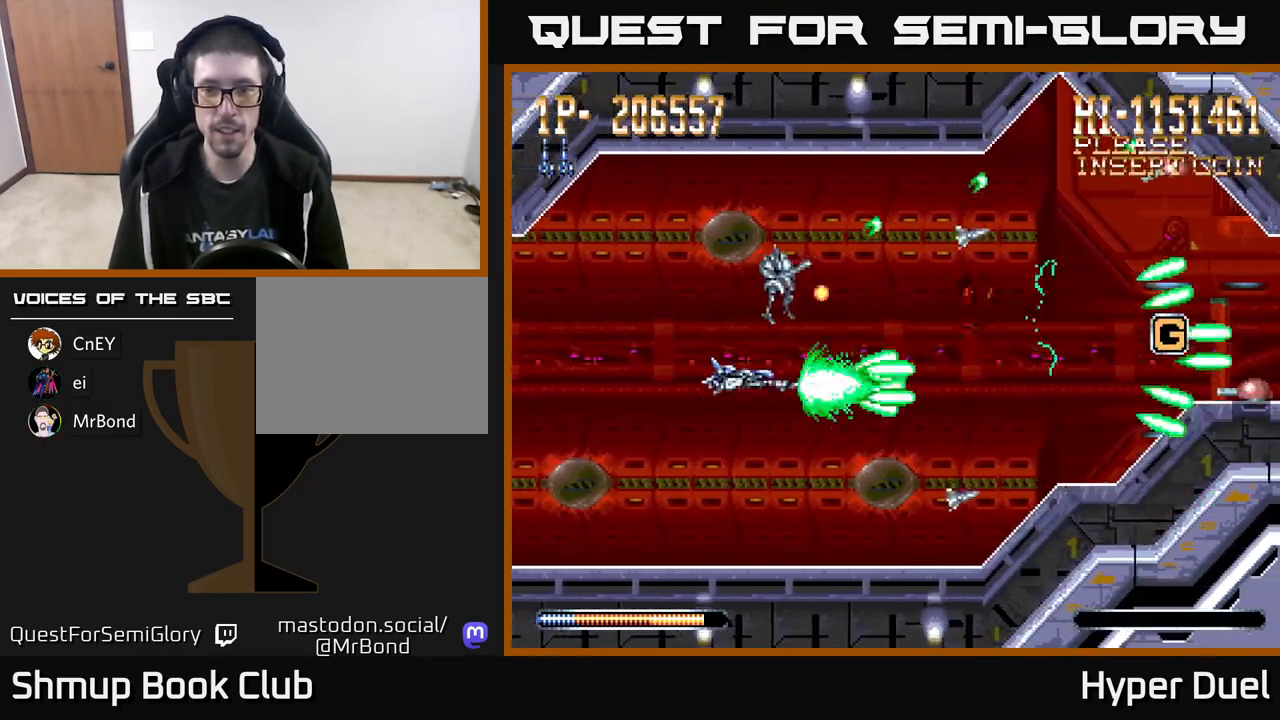
{"buttons": ["A", "DPAD_UP", "DPAD_RIGHT"], "right_stick": "center", "events": [[133, "DPAD_RIGHT", "down"], [200, "DPAD_DOWN", "up"], [250, "DPAD_UP", "down"]]}
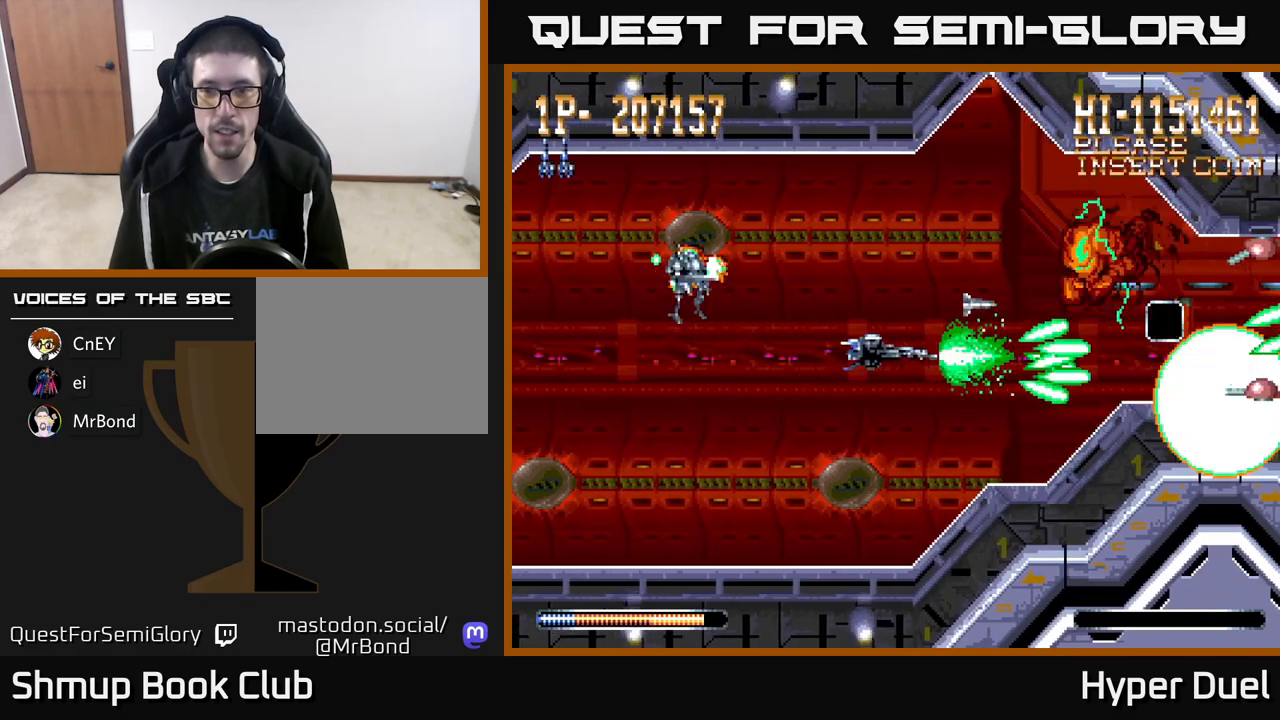
{"buttons": ["A"], "right_stick": "center", "events": [[183, "DPAD_UP", "up"], [267, "DPAD_RIGHT", "up"]]}
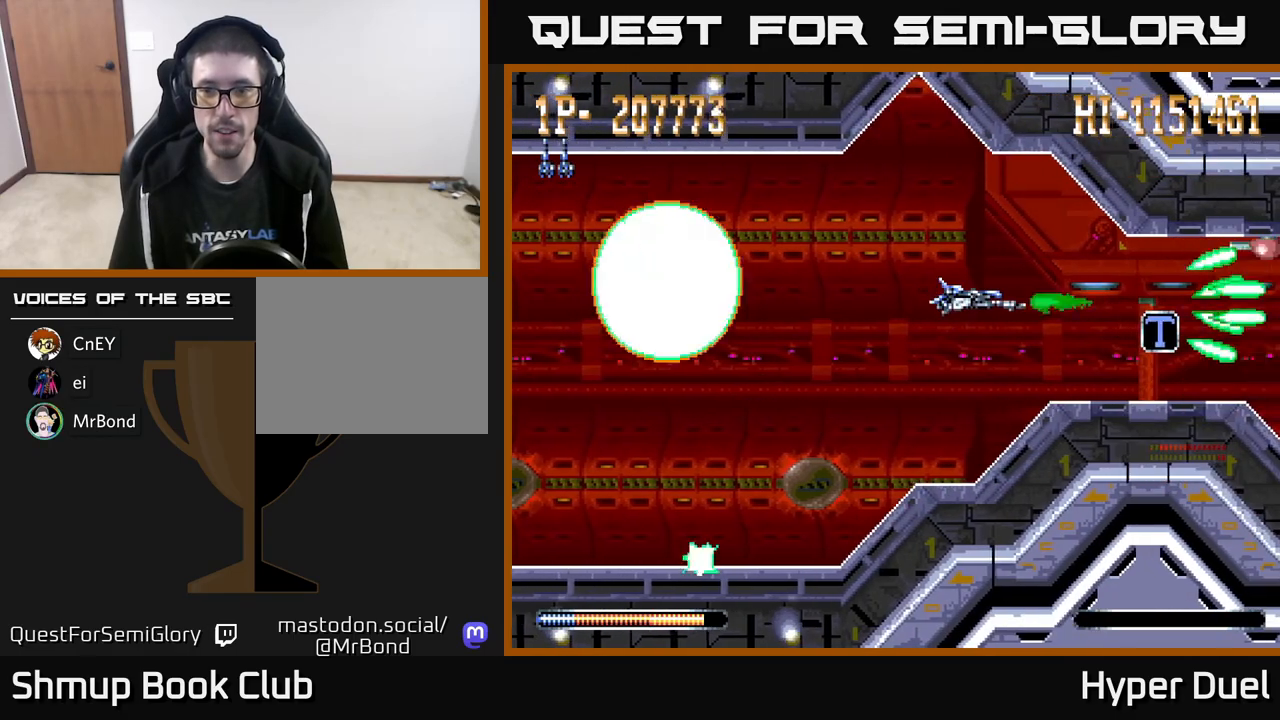
{"buttons": ["A"], "right_stick": "center", "events": [[300, "DPAD_DOWN", "down"], [350, "DPAD_DOWN", "up"]]}
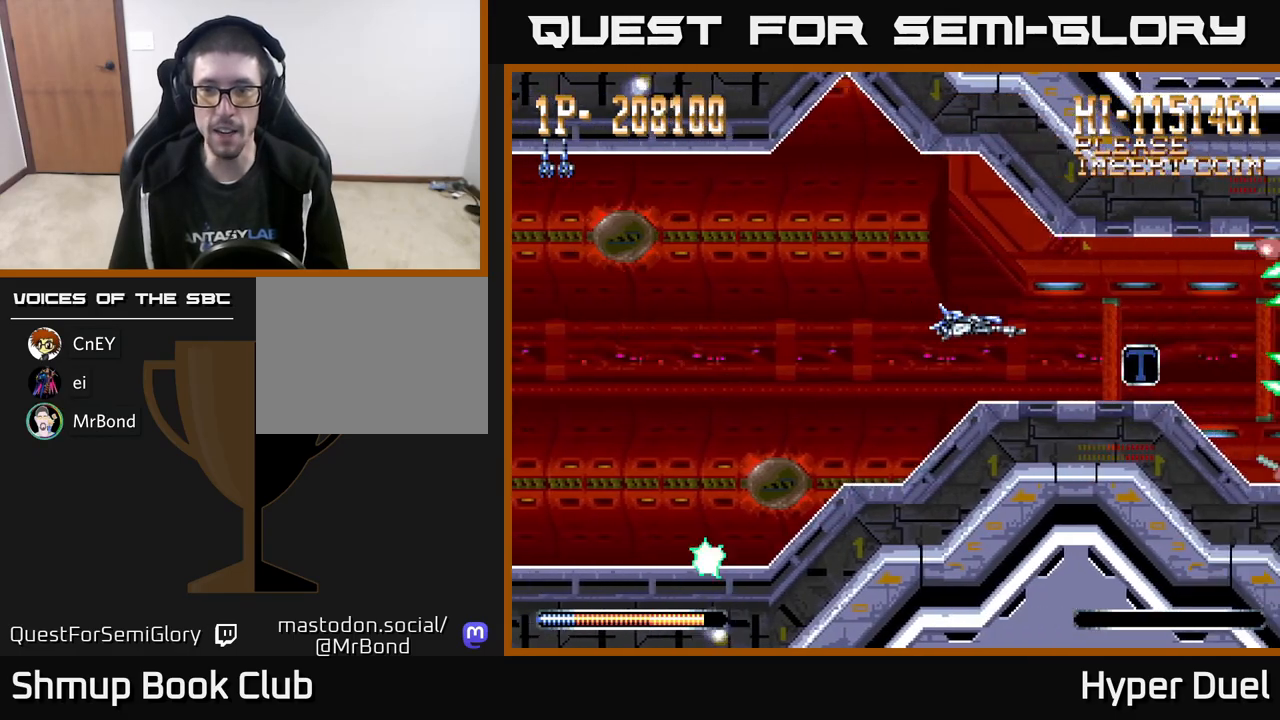
{"buttons": ["A", "DPAD_RIGHT"], "right_stick": "center", "events": [[417, "DPAD_RIGHT", "down"]]}
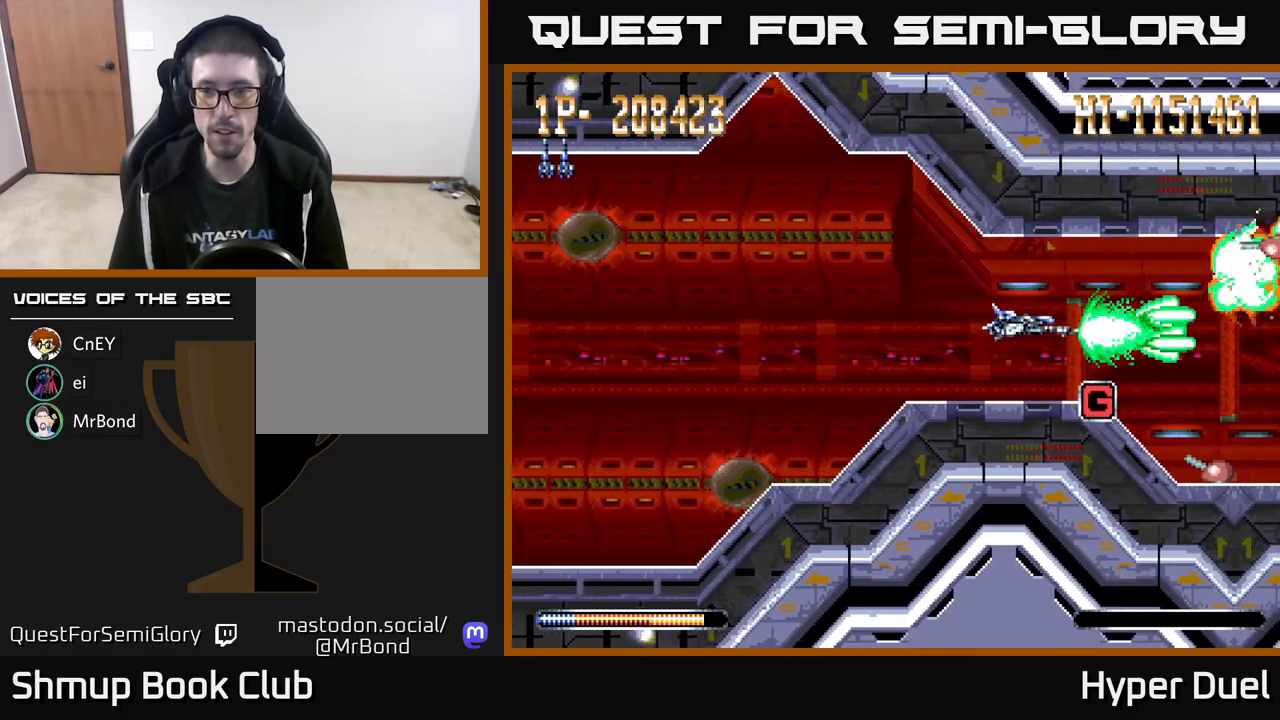
{"buttons": ["A", "DPAD_LEFT"], "right_stick": "center", "events": [[117, "DPAD_DOWN", "down"], [267, "DPAD_DOWN", "up"], [283, "DPAD_RIGHT", "up"], [317, "DPAD_UP", "down"], [333, "DPAD_LEFT", "down"], [400, "DPAD_UP", "up"]]}
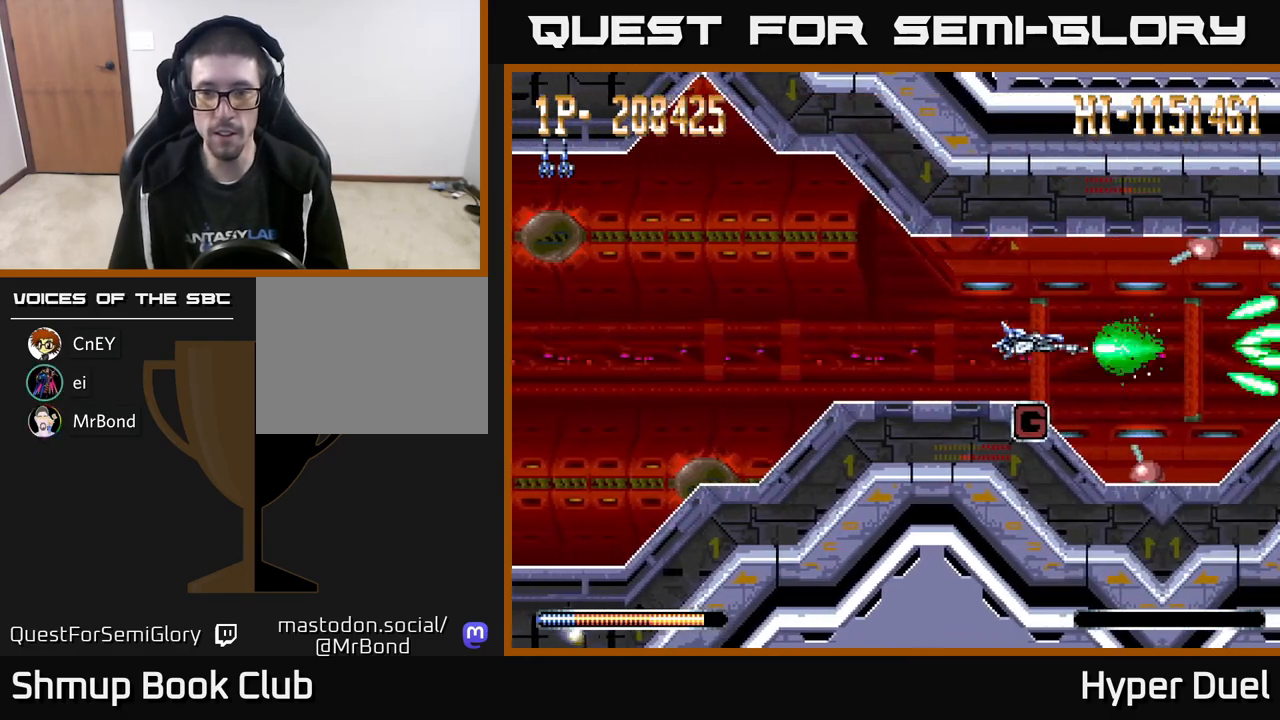
{"buttons": ["A"], "right_stick": "center", "events": [[33, "DPAD_DOWN", "down"], [83, "DPAD_LEFT", "up"], [100, "DPAD_DOWN", "up"], [150, "DPAD_LEFT", "down"], [150, "DPAD_UP", "down"], [333, "DPAD_UP", "up"], [417, "DPAD_LEFT", "up"]]}
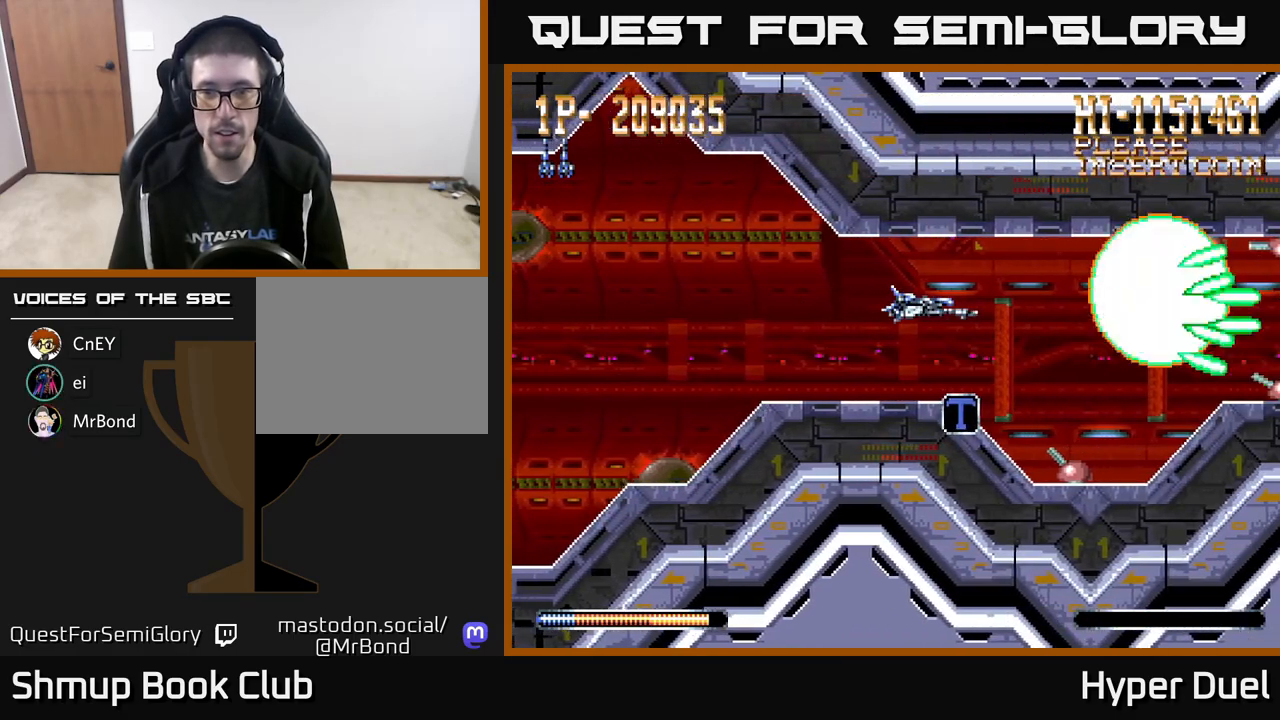
{"buttons": ["A", "DPAD_LEFT"], "right_stick": "center", "events": [[167, "DPAD_LEFT", "down"], [283, "DPAD_LEFT", "up"], [500, "DPAD_LEFT", "down"]]}
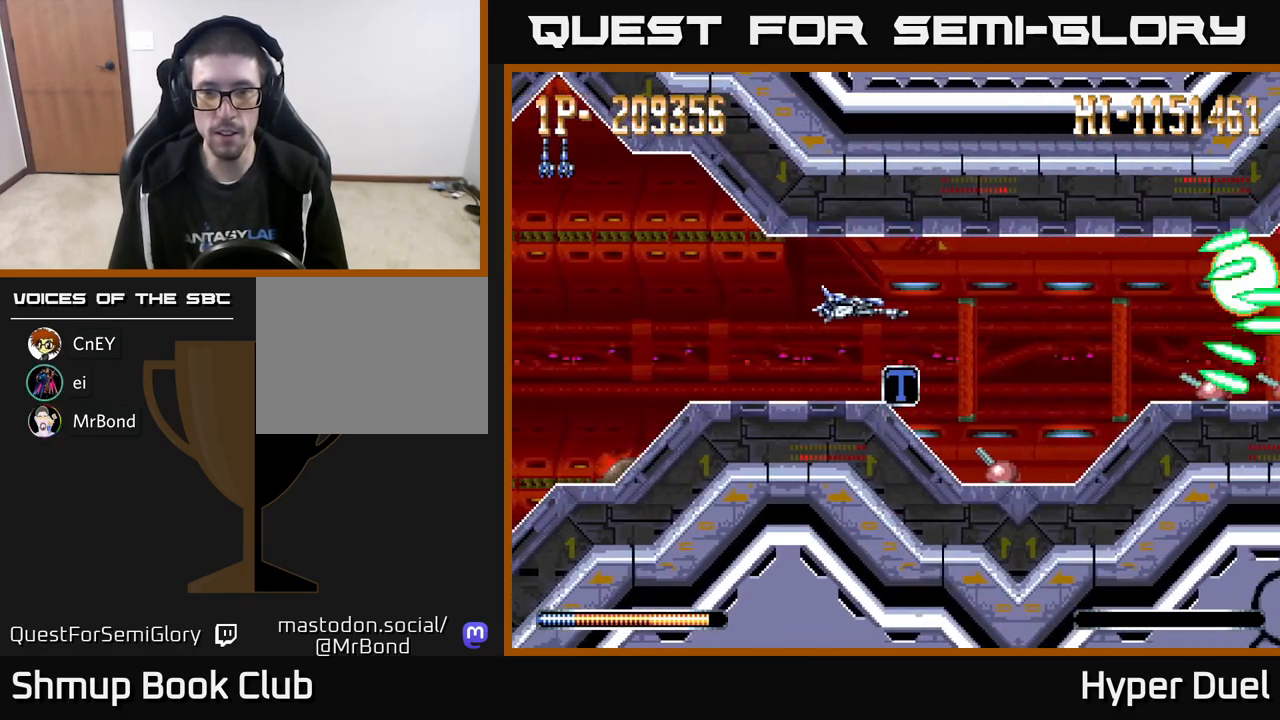
{"buttons": ["A", "DPAD_RIGHT"], "right_stick": "center", "events": [[133, "DPAD_LEFT", "up"], [217, "DPAD_LEFT", "down"], [333, "DPAD_LEFT", "up"], [467, "DPAD_RIGHT", "down"]]}
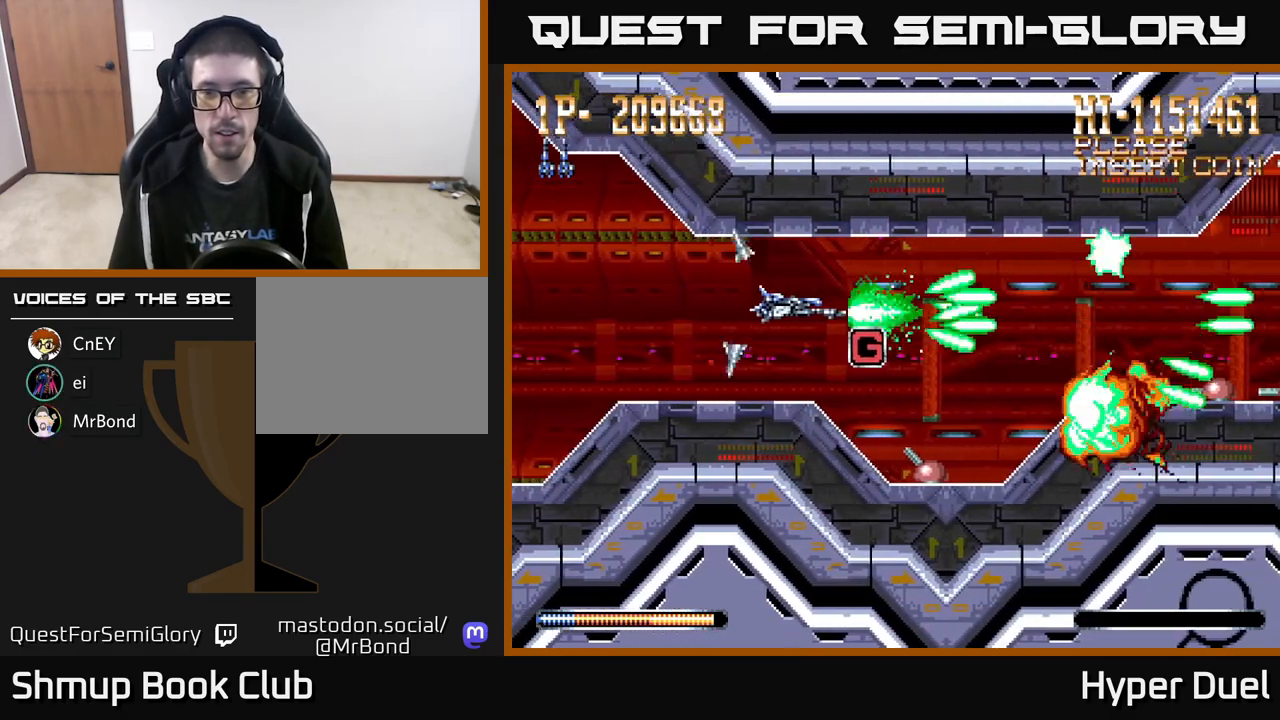
{"buttons": ["A", "DPAD_LEFT"], "right_stick": "center", "events": [[100, "DPAD_DOWN", "down"], [217, "DPAD_DOWN", "up"], [367, "DPAD_RIGHT", "up"], [400, "DPAD_LEFT", "down"]]}
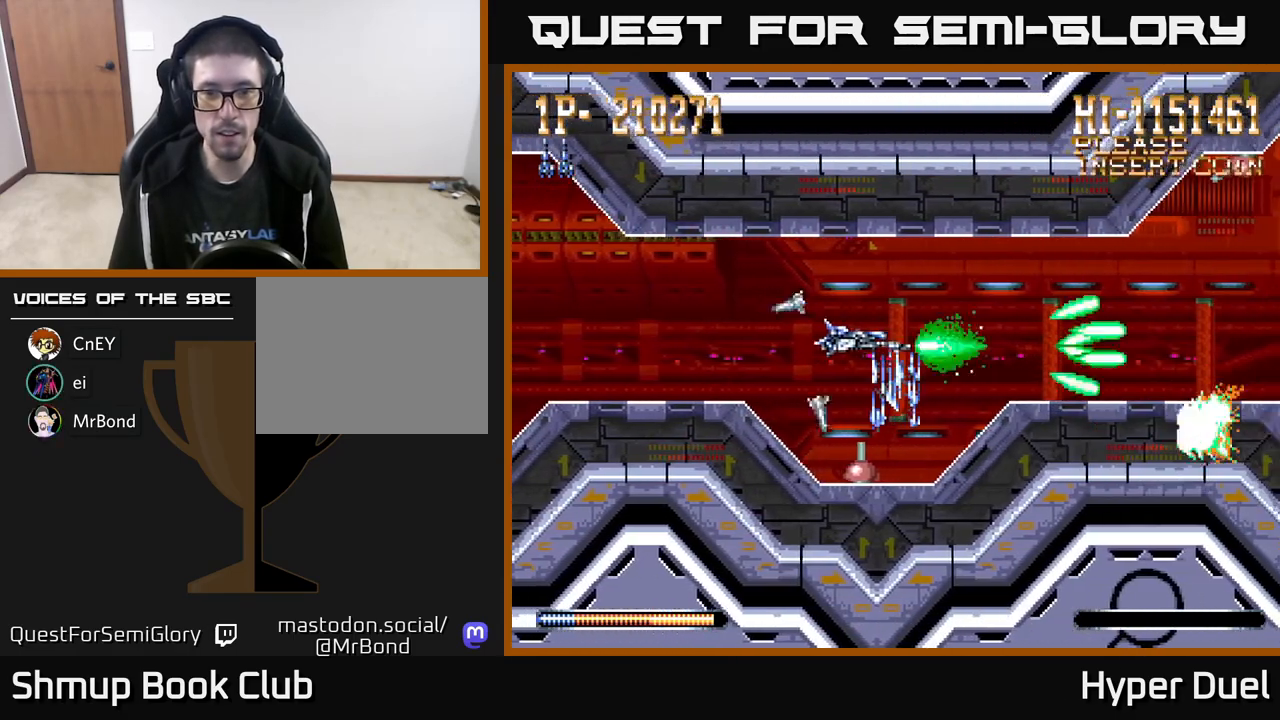
{"buttons": ["A", "DPAD_RIGHT"], "right_stick": "center", "events": [[100, "X", "down"], [217, "DPAD_UP", "down"], [333, "X", "up"], [350, "DPAD_UP", "up"], [400, "DPAD_LEFT", "up"], [467, "DPAD_RIGHT", "down"]]}
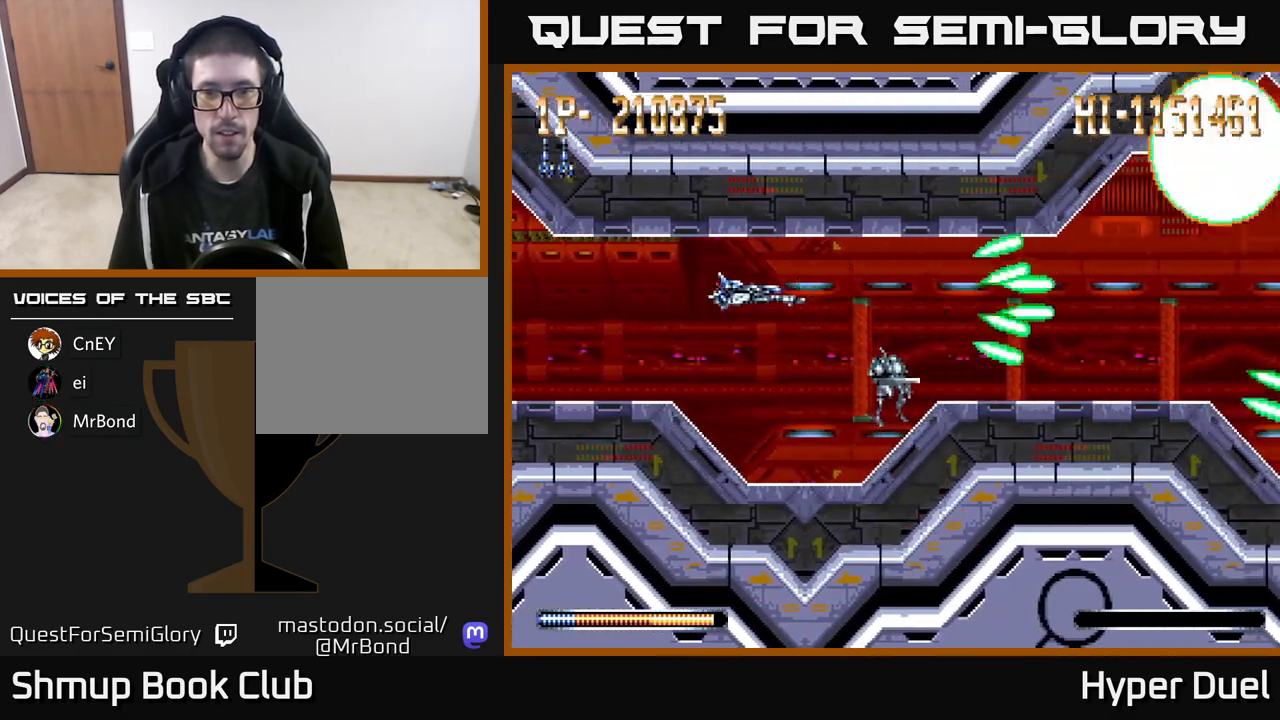
{"buttons": ["A", "DPAD_RIGHT"], "right_stick": "center", "events": []}
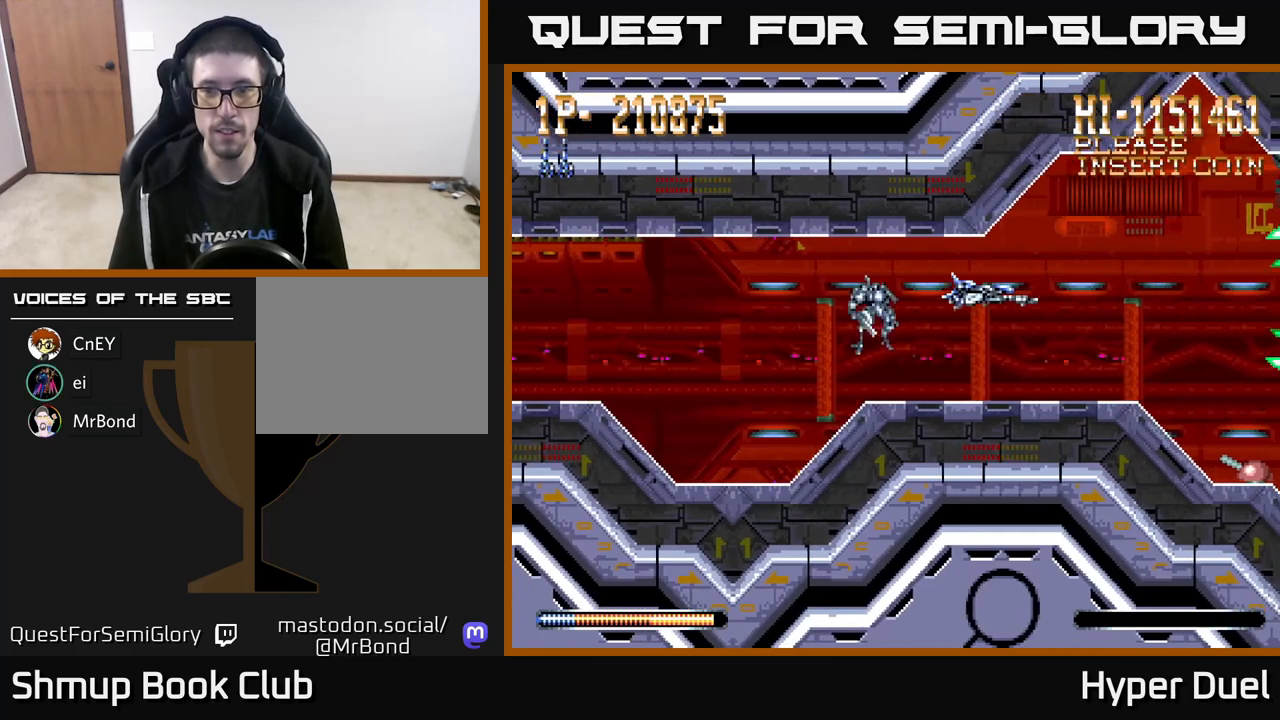
{"buttons": ["A"], "right_stick": "center", "events": [[83, "DPAD_RIGHT", "up"]]}
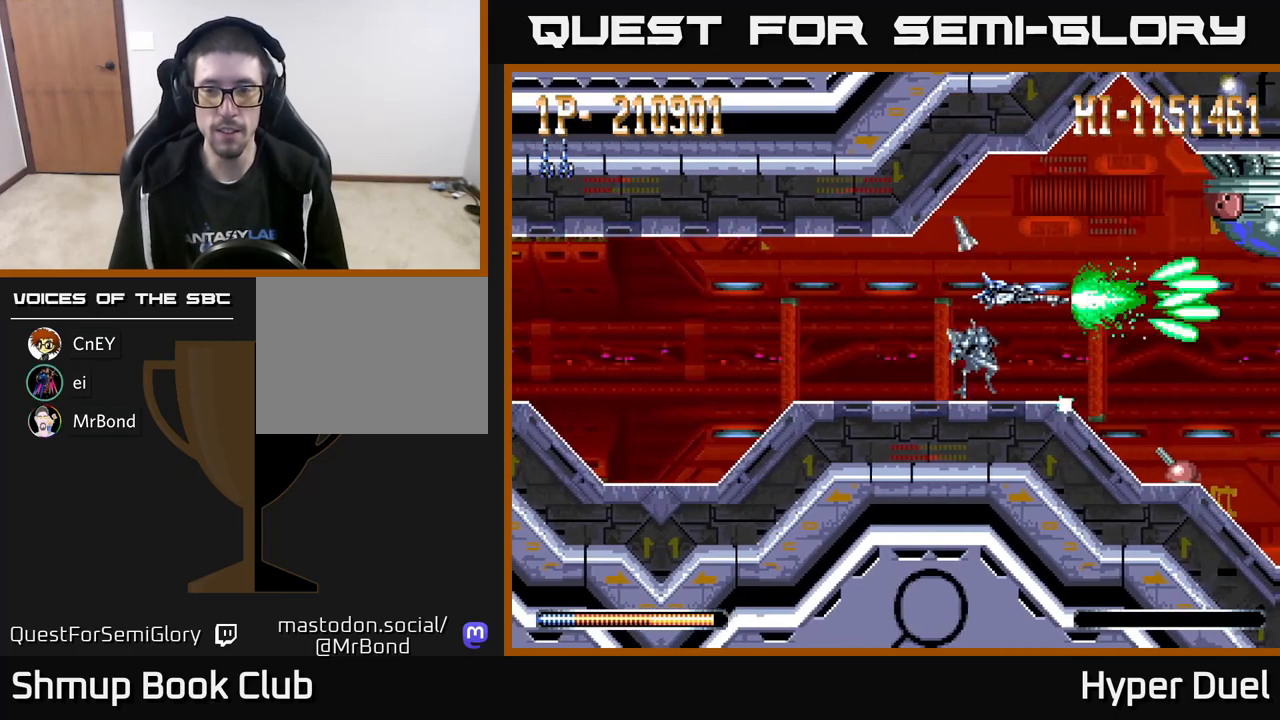
{"buttons": ["A", "DPAD_UP", "DPAD_LEFT"], "right_stick": "center", "events": [[17, "DPAD_RIGHT", "down"], [83, "DPAD_DOWN", "down"], [117, "X", "down"], [150, "DPAD_DOWN", "up"], [333, "DPAD_RIGHT", "up"], [367, "DPAD_LEFT", "down"], [367, "DPAD_UP", "down"], [483, "X", "up"]]}
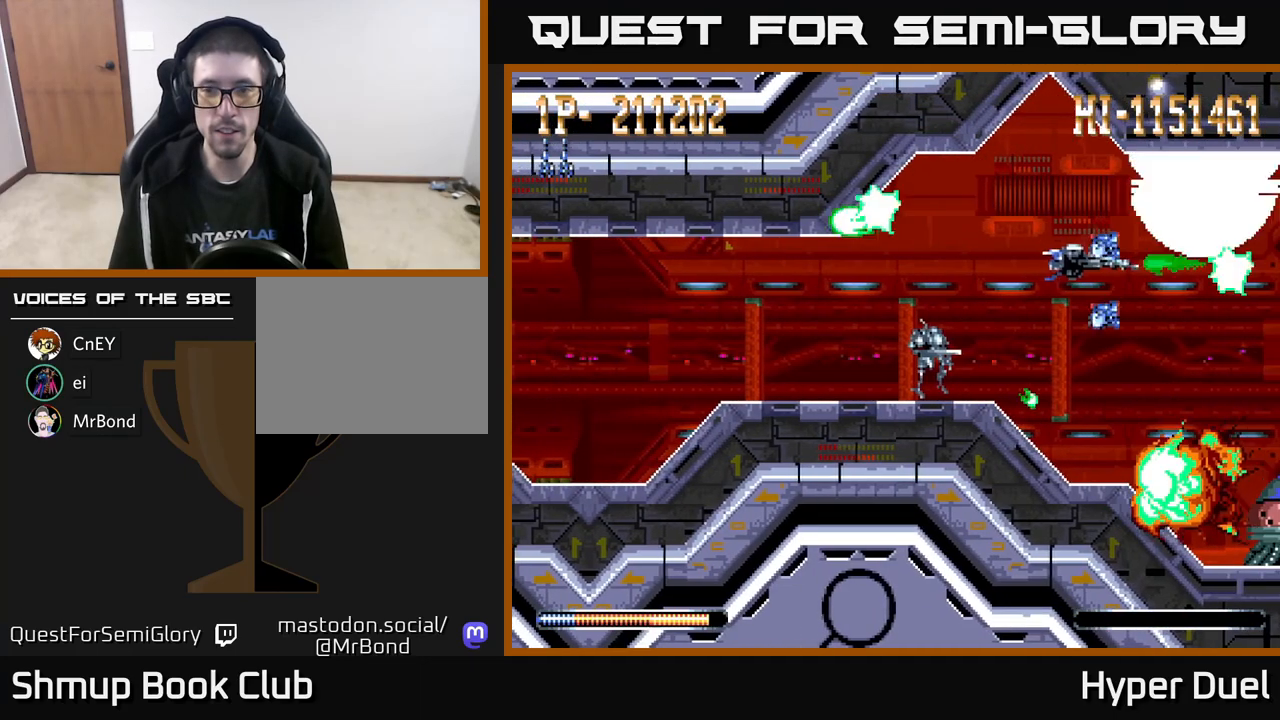
{"buttons": ["X", "DPAD_LEFT"], "right_stick": "center", "events": [[100, "DPAD_UP", "up"], [133, "X", "down"], [167, "A", "up"]]}
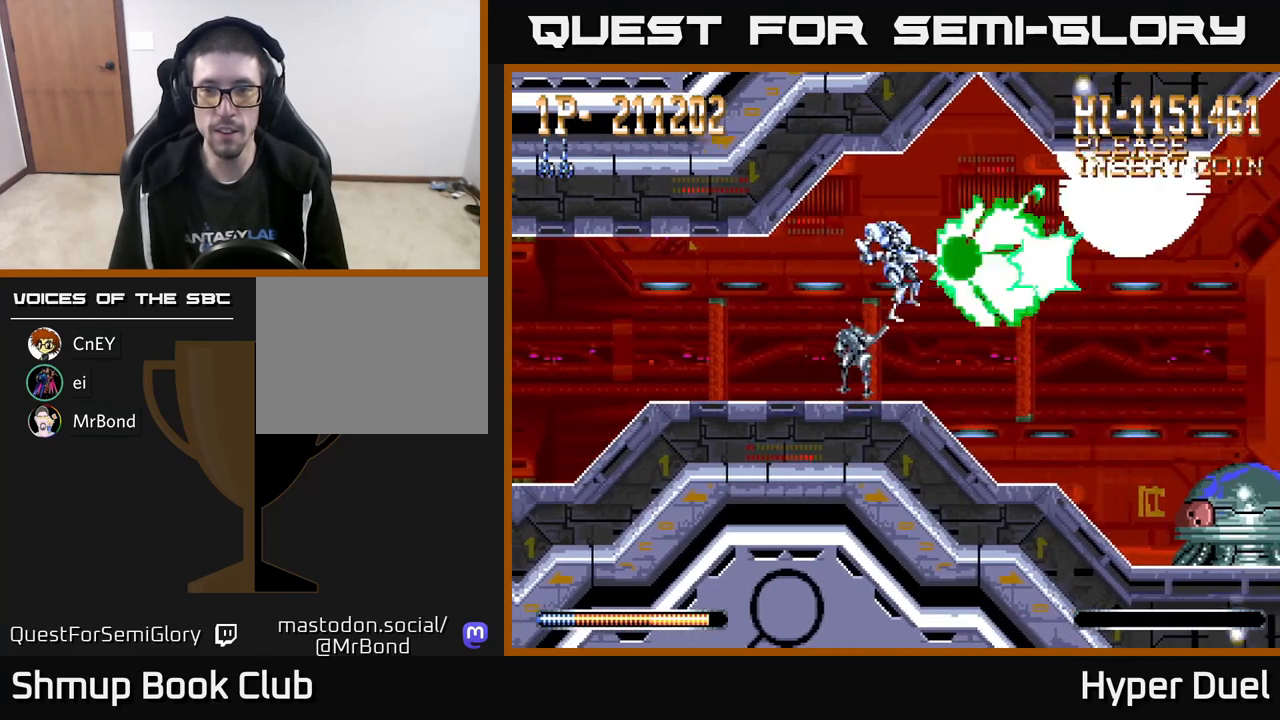
{"buttons": ["X", "DPAD_LEFT"], "right_stick": "center", "events": [[200, "DPAD_LEFT", "up"], [467, "DPAD_LEFT", "down"]]}
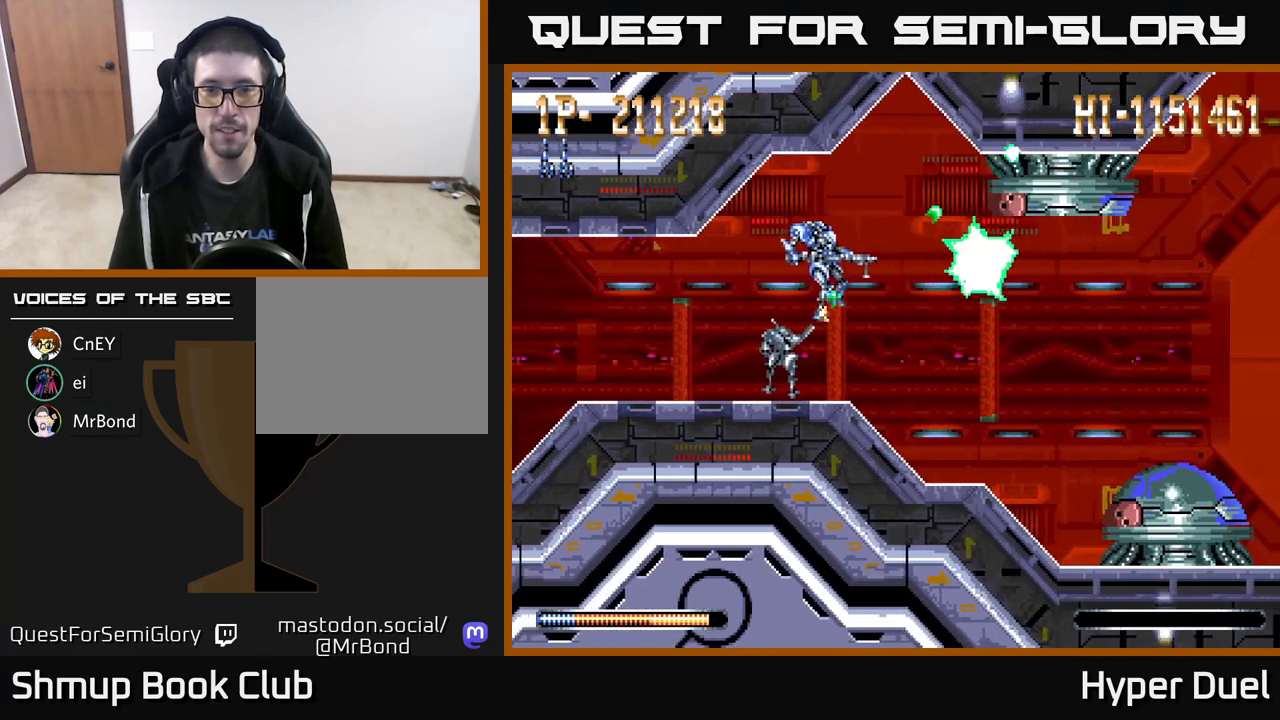
{"buttons": ["X", "DPAD_LEFT"], "right_stick": "center", "events": [[100, "DPAD_LEFT", "up"], [217, "DPAD_LEFT", "down"], [350, "DPAD_LEFT", "up"], [483, "DPAD_LEFT", "down"]]}
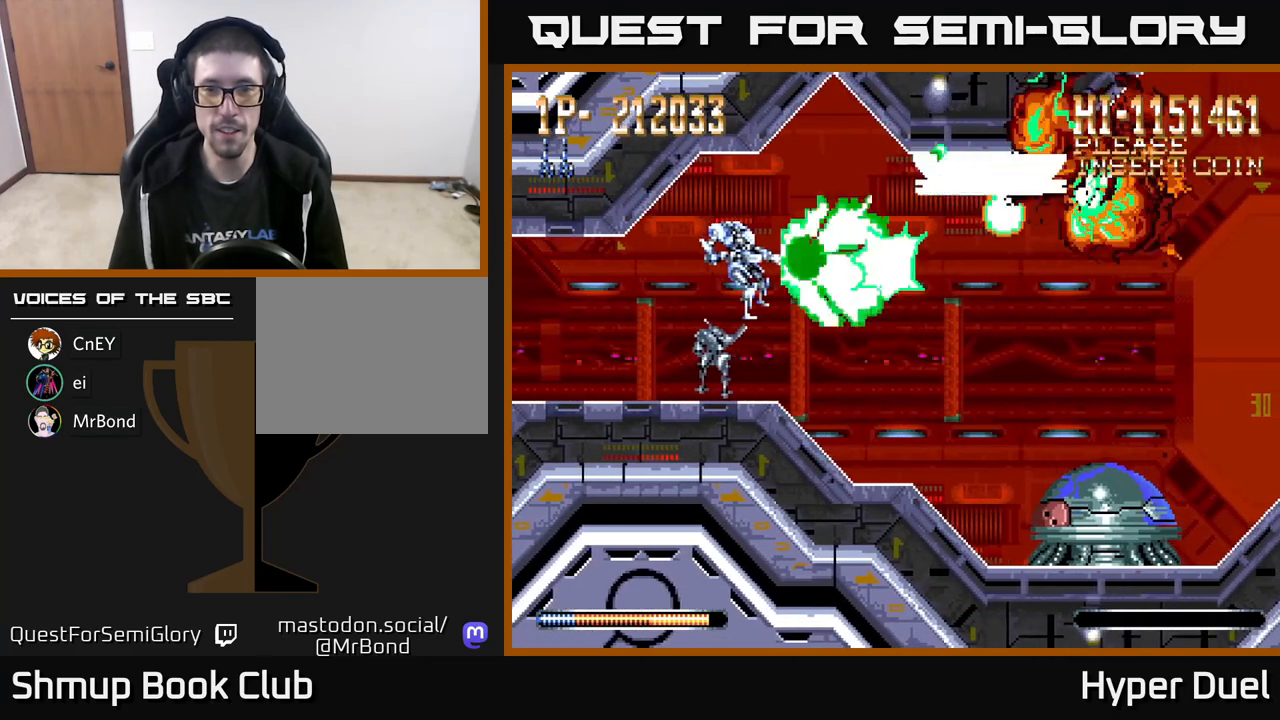
{"buttons": ["X"], "right_stick": "center", "events": [[100, "DPAD_LEFT", "up"], [283, "DPAD_LEFT", "down"], [300, "DPAD_UP", "down"], [367, "DPAD_UP", "up"], [383, "DPAD_LEFT", "up"]]}
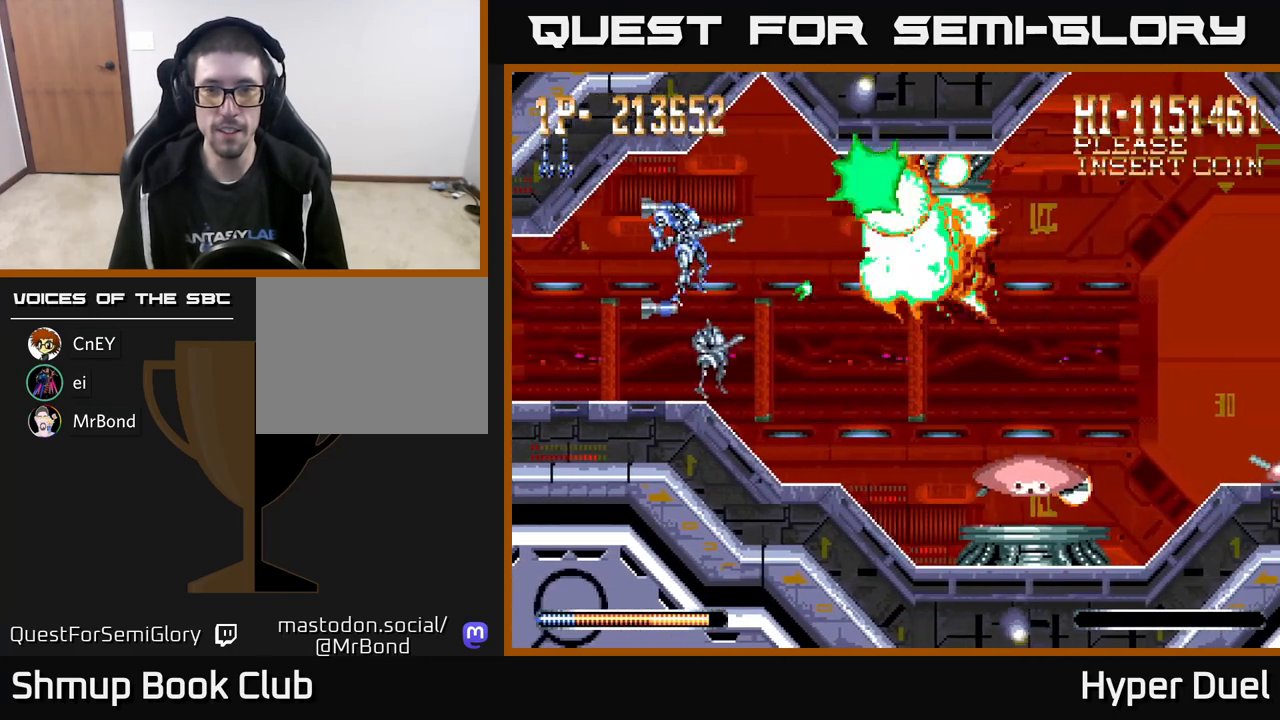
{"buttons": ["X"], "right_stick": "center", "events": []}
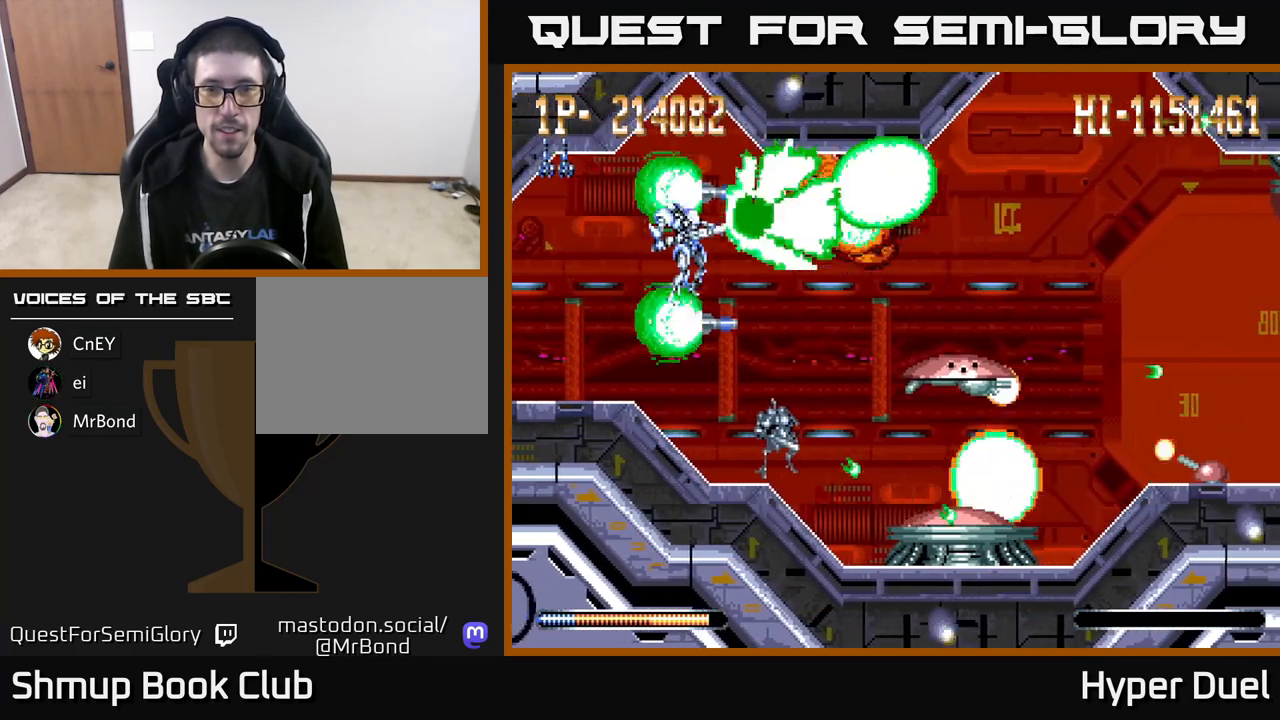
{"buttons": ["X"], "right_stick": "center", "events": [[50, "DPAD_DOWN", "down"], [467, "DPAD_DOWN", "up"]]}
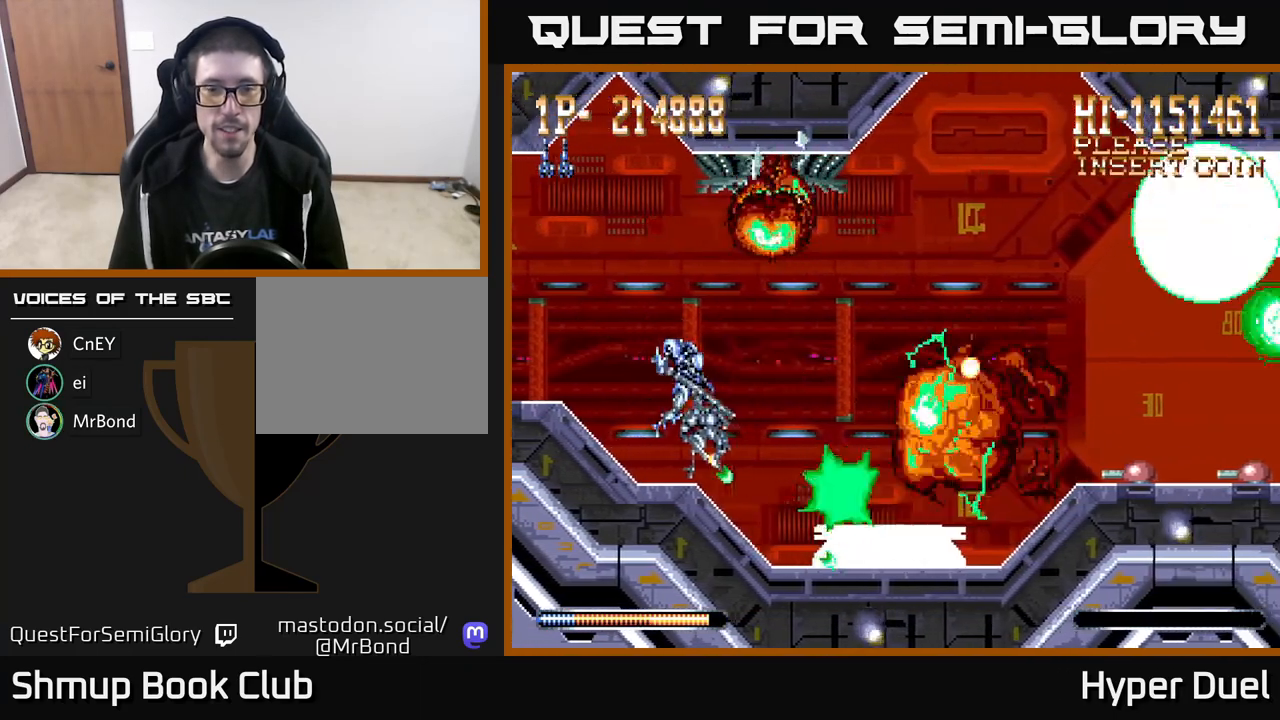
{"buttons": ["X", "DPAD_DOWN"], "right_stick": "center", "events": [[167, "DPAD_LEFT", "down"], [317, "DPAD_LEFT", "up"], [483, "DPAD_DOWN", "down"]]}
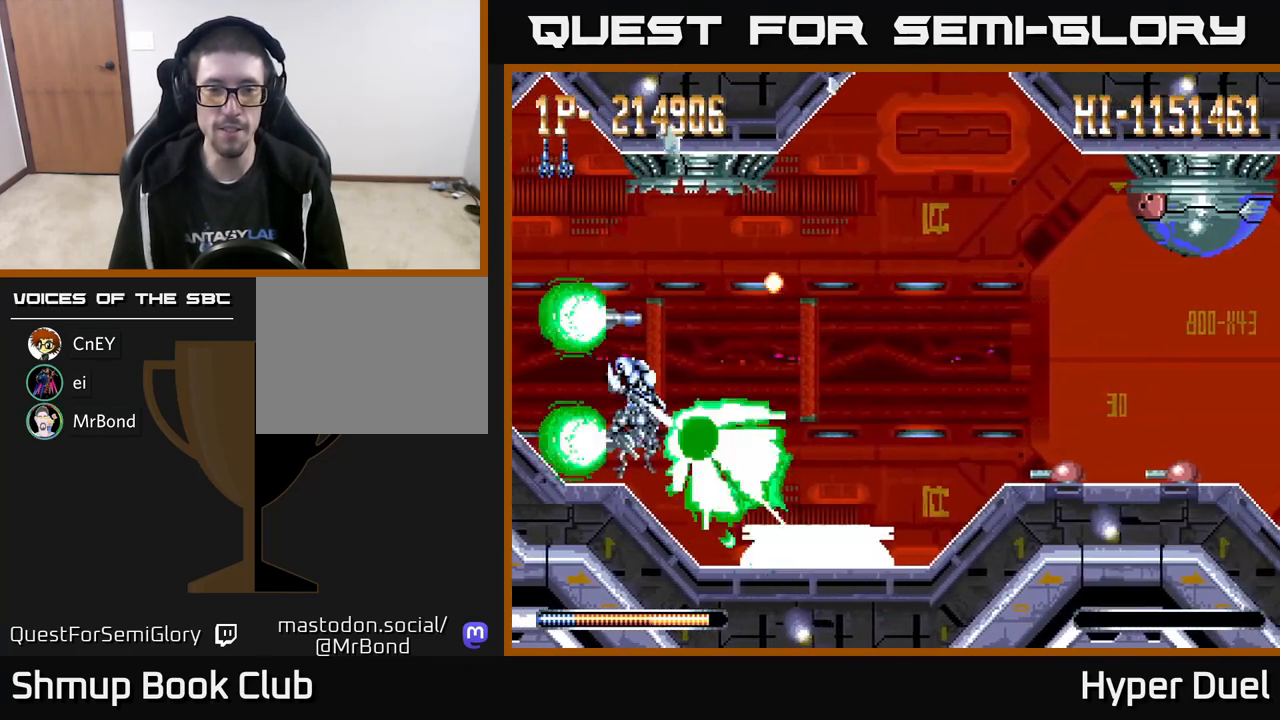
{"buttons": ["X"], "right_stick": "center", "events": [[83, "DPAD_DOWN", "up"], [283, "DPAD_LEFT", "down"], [433, "DPAD_LEFT", "up"]]}
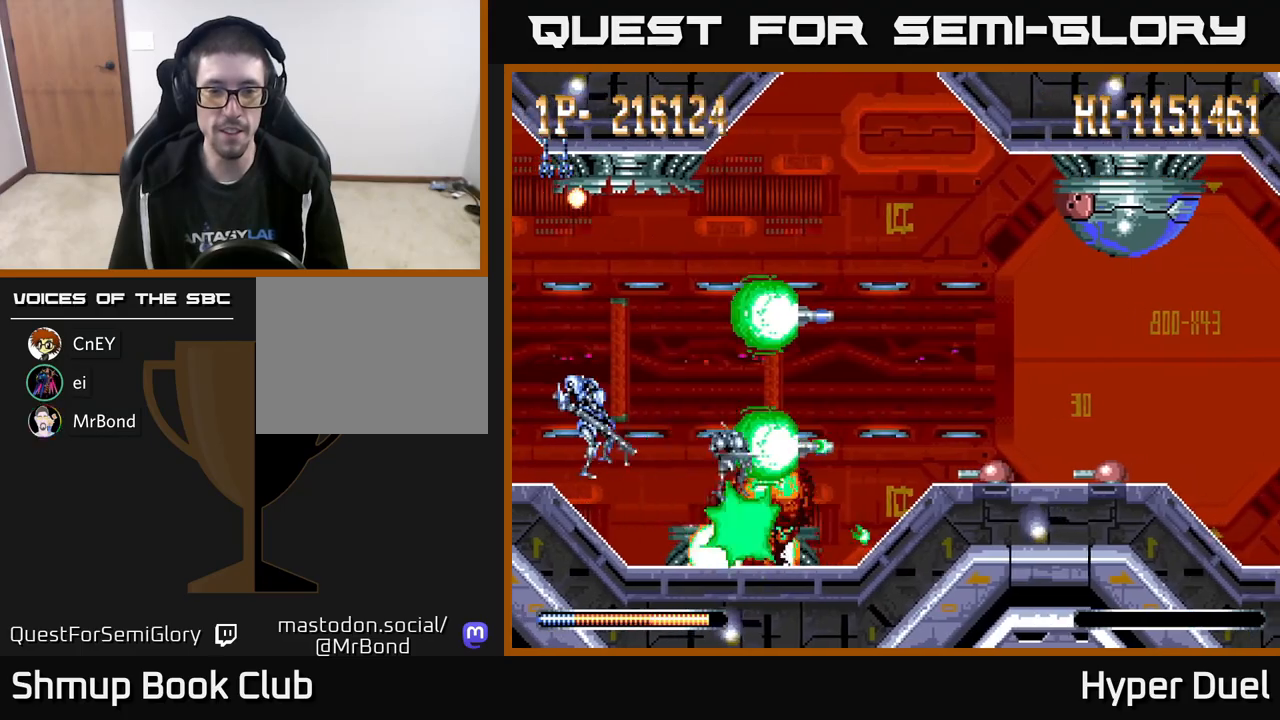
{"buttons": ["X", "DPAD_UP"], "right_stick": "center", "events": [[100, "DPAD_DOWN", "down"], [133, "DPAD_LEFT", "down"], [183, "DPAD_DOWN", "up"], [233, "DPAD_LEFT", "up"], [417, "DPAD_UP", "down"]]}
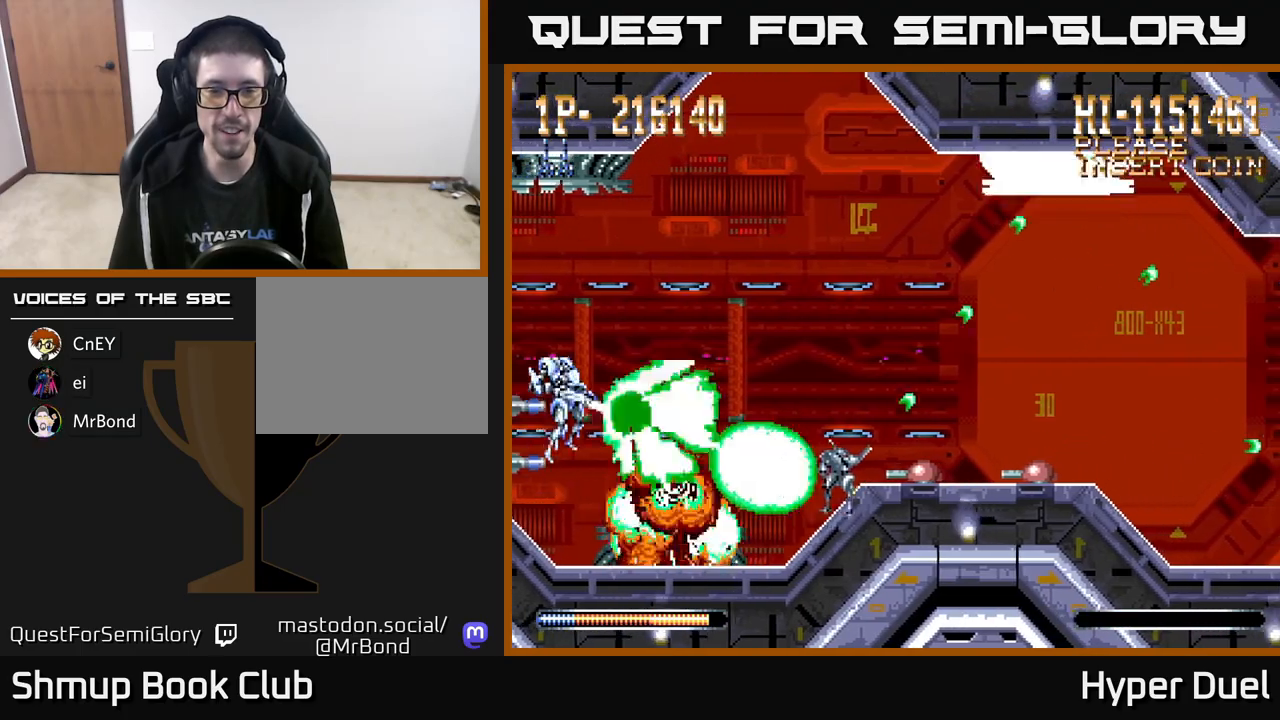
{"buttons": ["X"], "right_stick": "center", "events": [[150, "DPAD_UP", "up"], [367, "DPAD_DOWN", "down"], [483, "DPAD_DOWN", "up"]]}